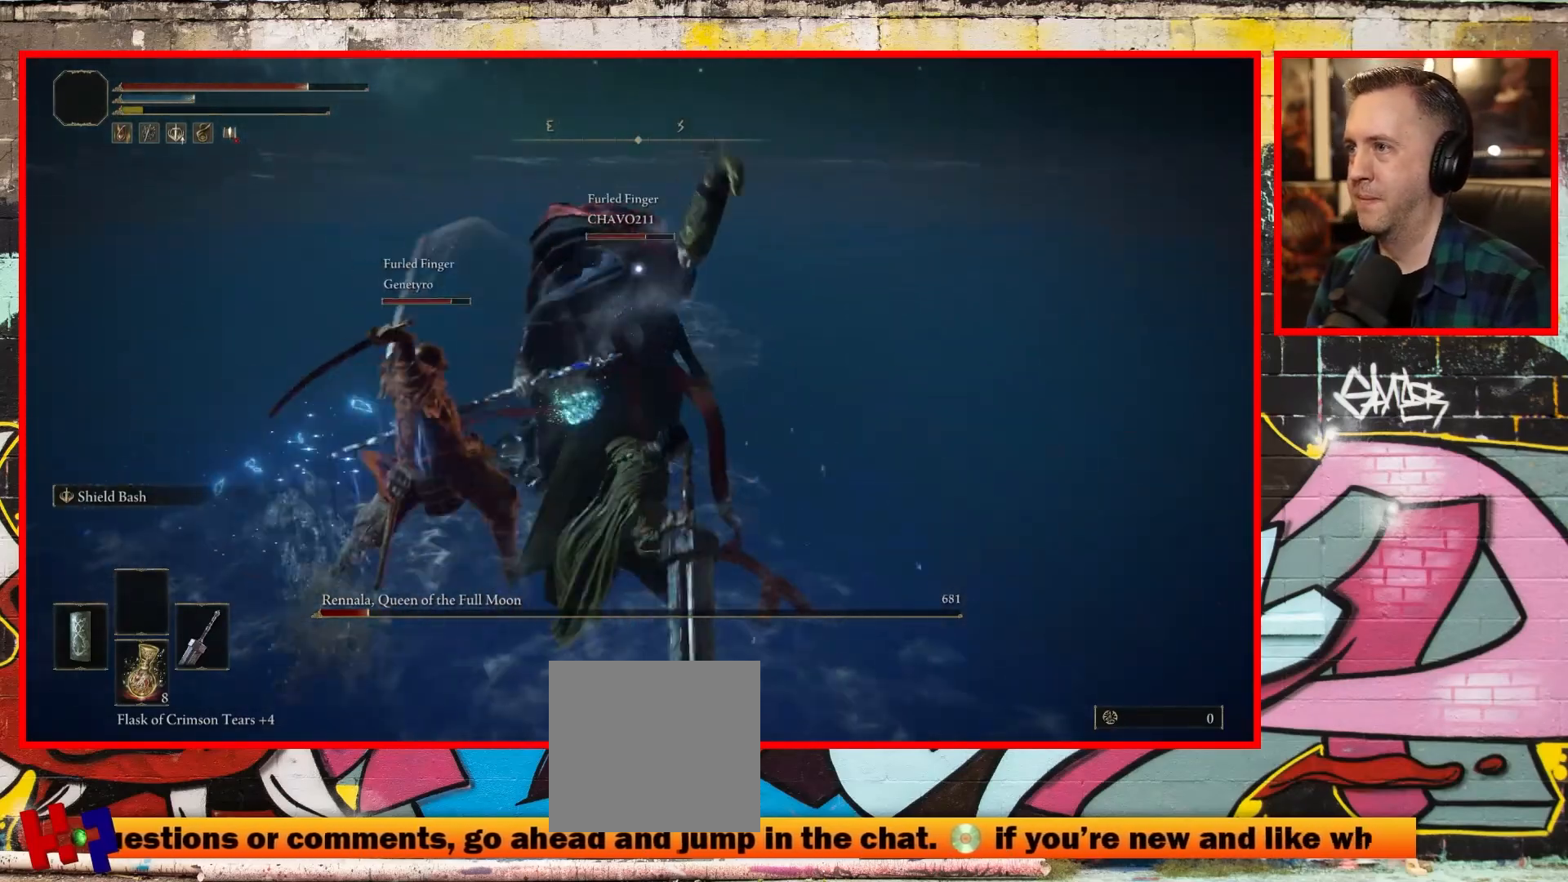
Gameplay with a controller (Xbox layout); each line is a JSON object with the inputs held at the frame after it. "events" lists button and stick changes between this image and that frame as [ms after this image, input, new state], when the widget could be followed in between.
{"buttons": [], "left_stick": "up-left", "right_stick": "center"}
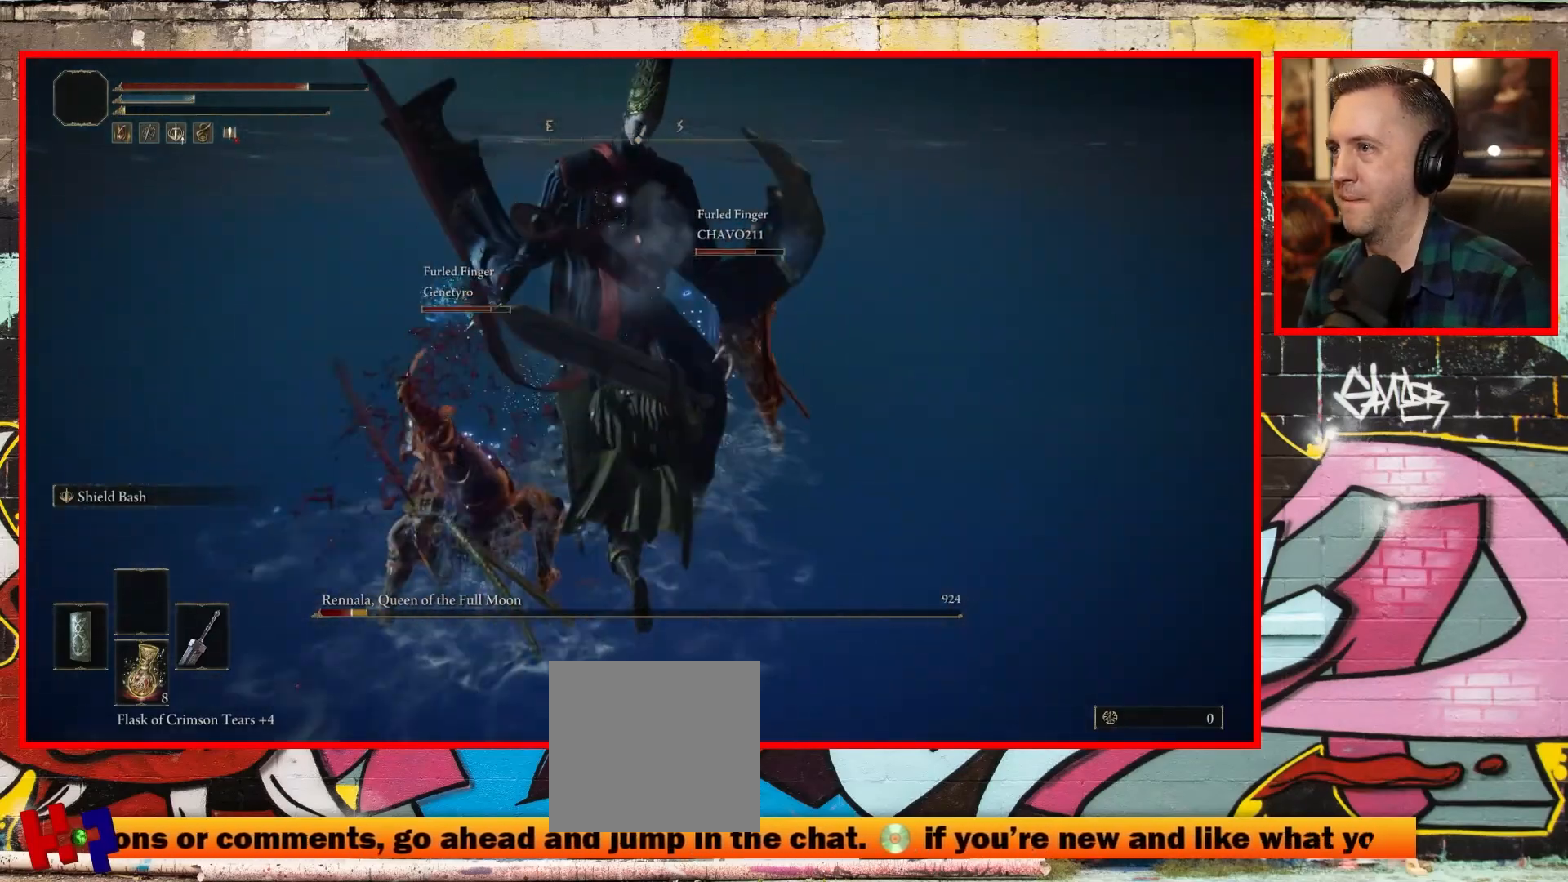
{"buttons": ["R1"], "left_stick": "up-left", "right_stick": "center", "events": [[83, "R1", "down"], [183, "R1", "up"], [267, "R1", "down"], [367, "R1", "up"], [450, "R1", "down"]]}
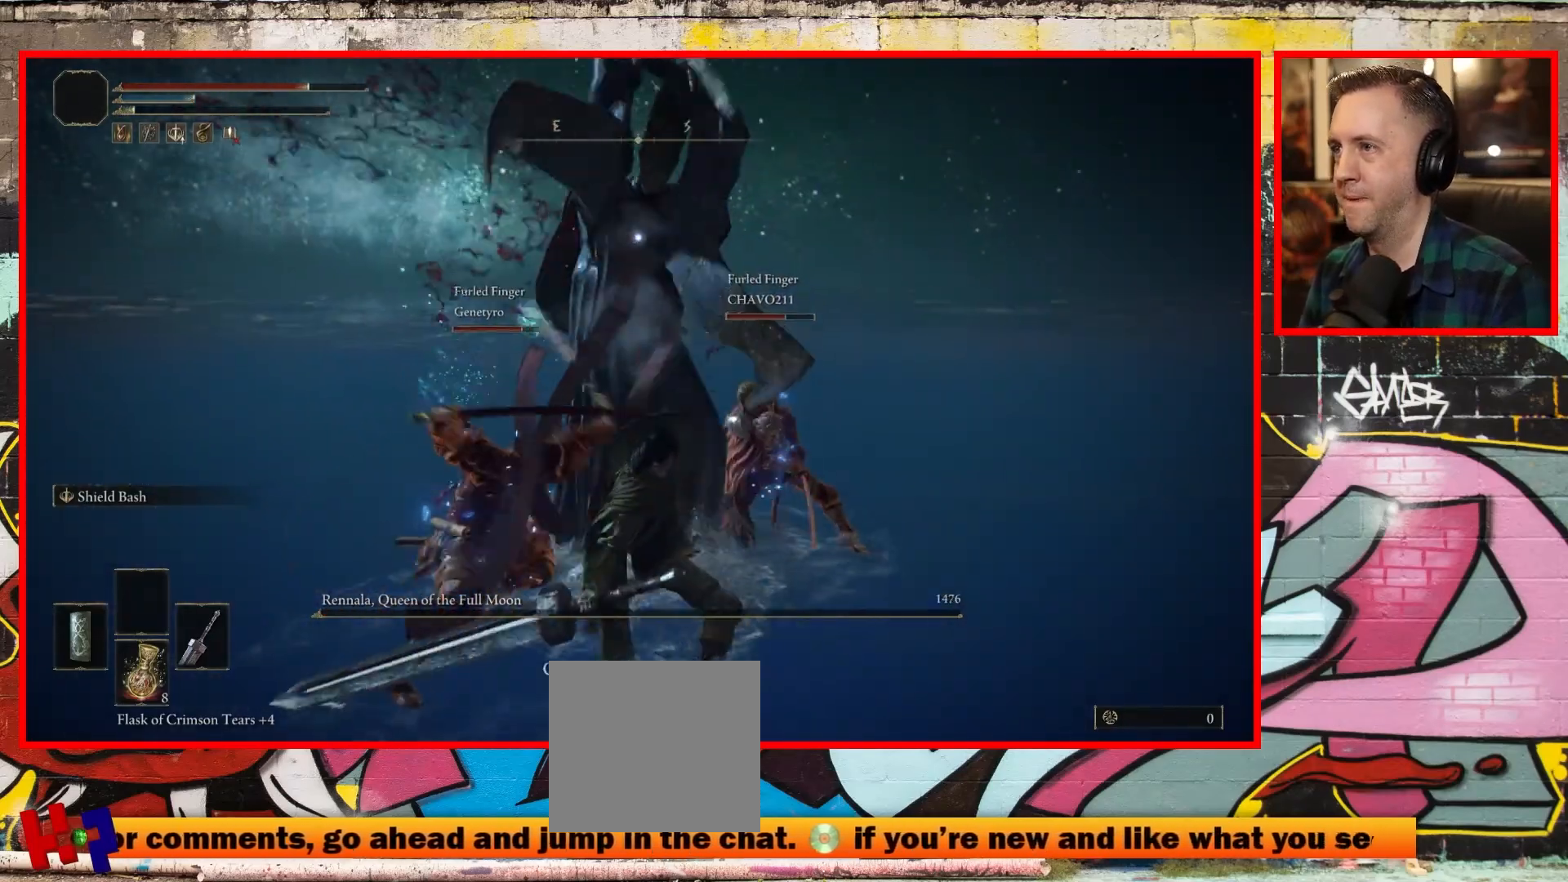
{"buttons": ["R1"], "left_stick": "up-left", "right_stick": "center", "events": [[50, "R1", "up"], [133, "R1", "down"], [233, "R1", "up"], [317, "R1", "down"], [433, "R1", "up"], [500, "R1", "down"]]}
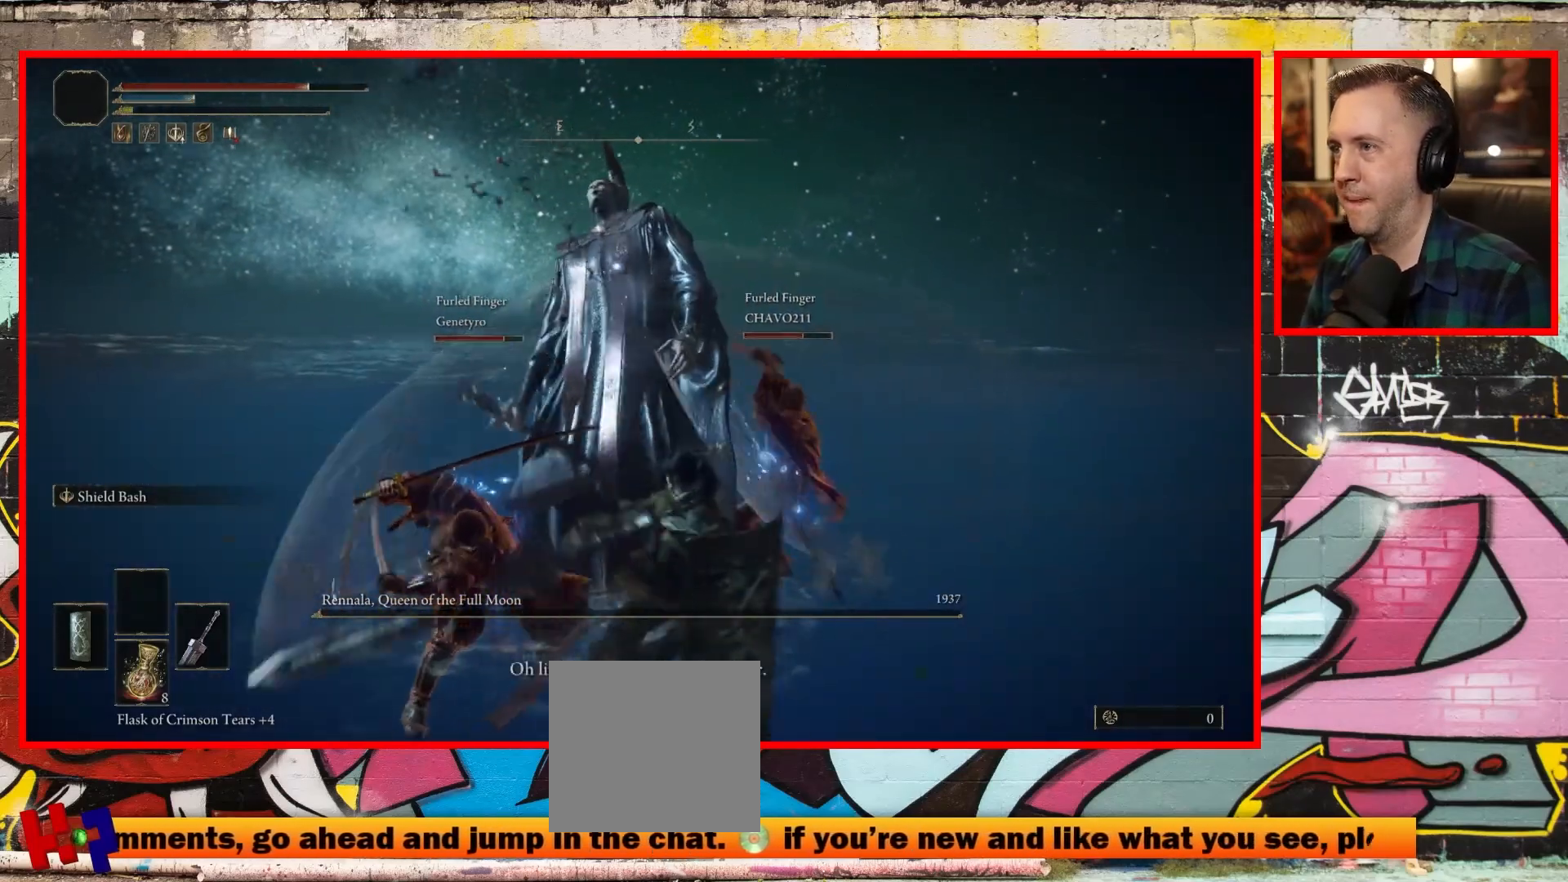
{"buttons": [], "left_stick": "center", "right_stick": "center", "events": [[117, "R1", "up"], [250, "left_stick", "center"]]}
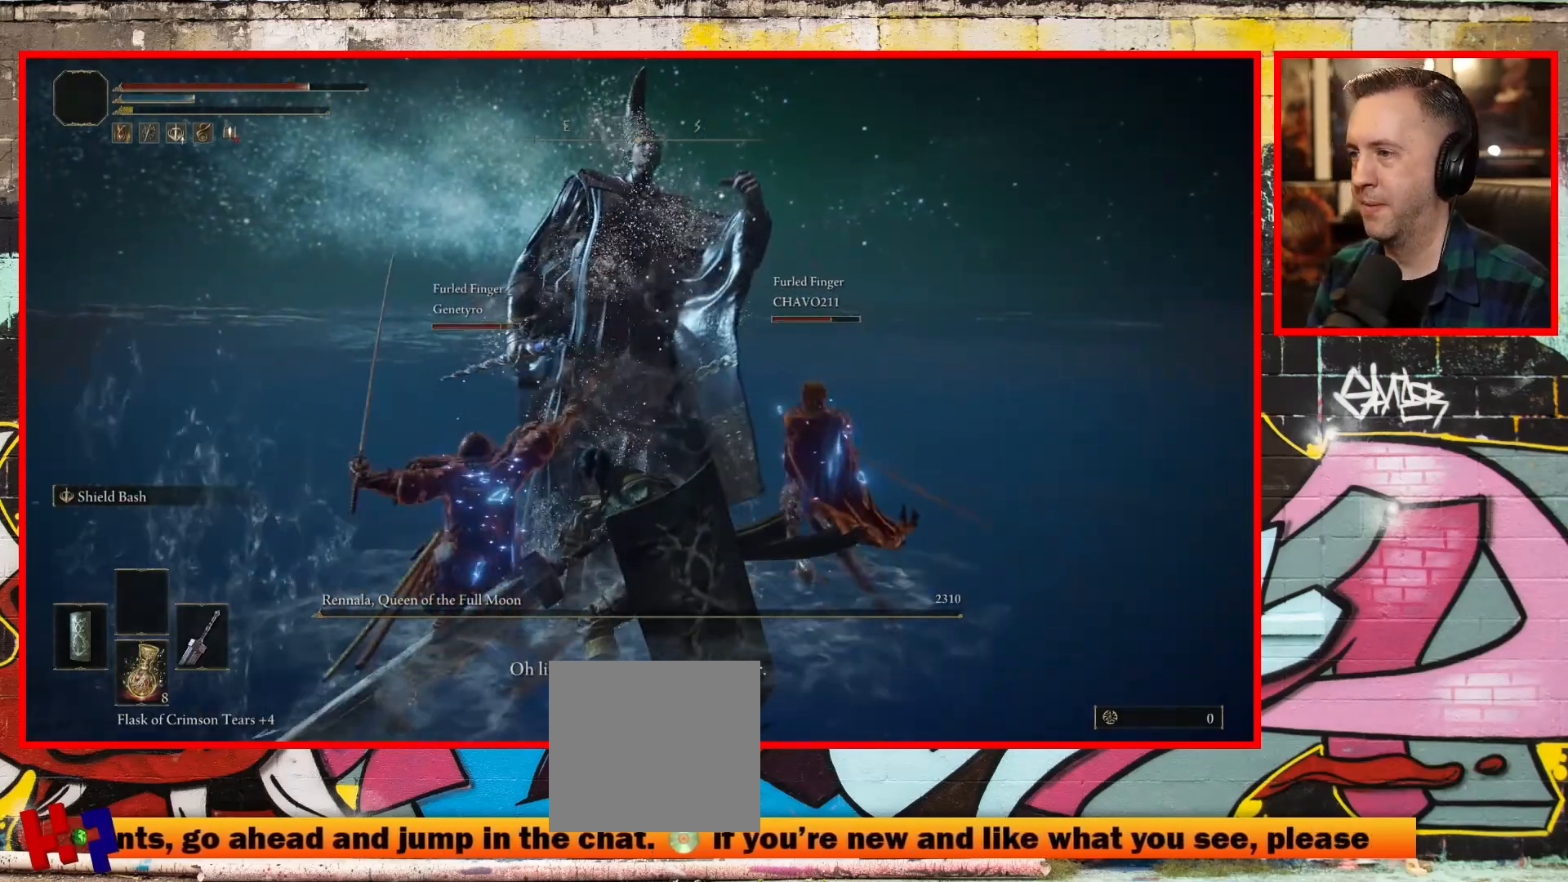
{"buttons": [], "left_stick": "down-right", "right_stick": "center", "events": [[33, "left_stick", "down-right"]]}
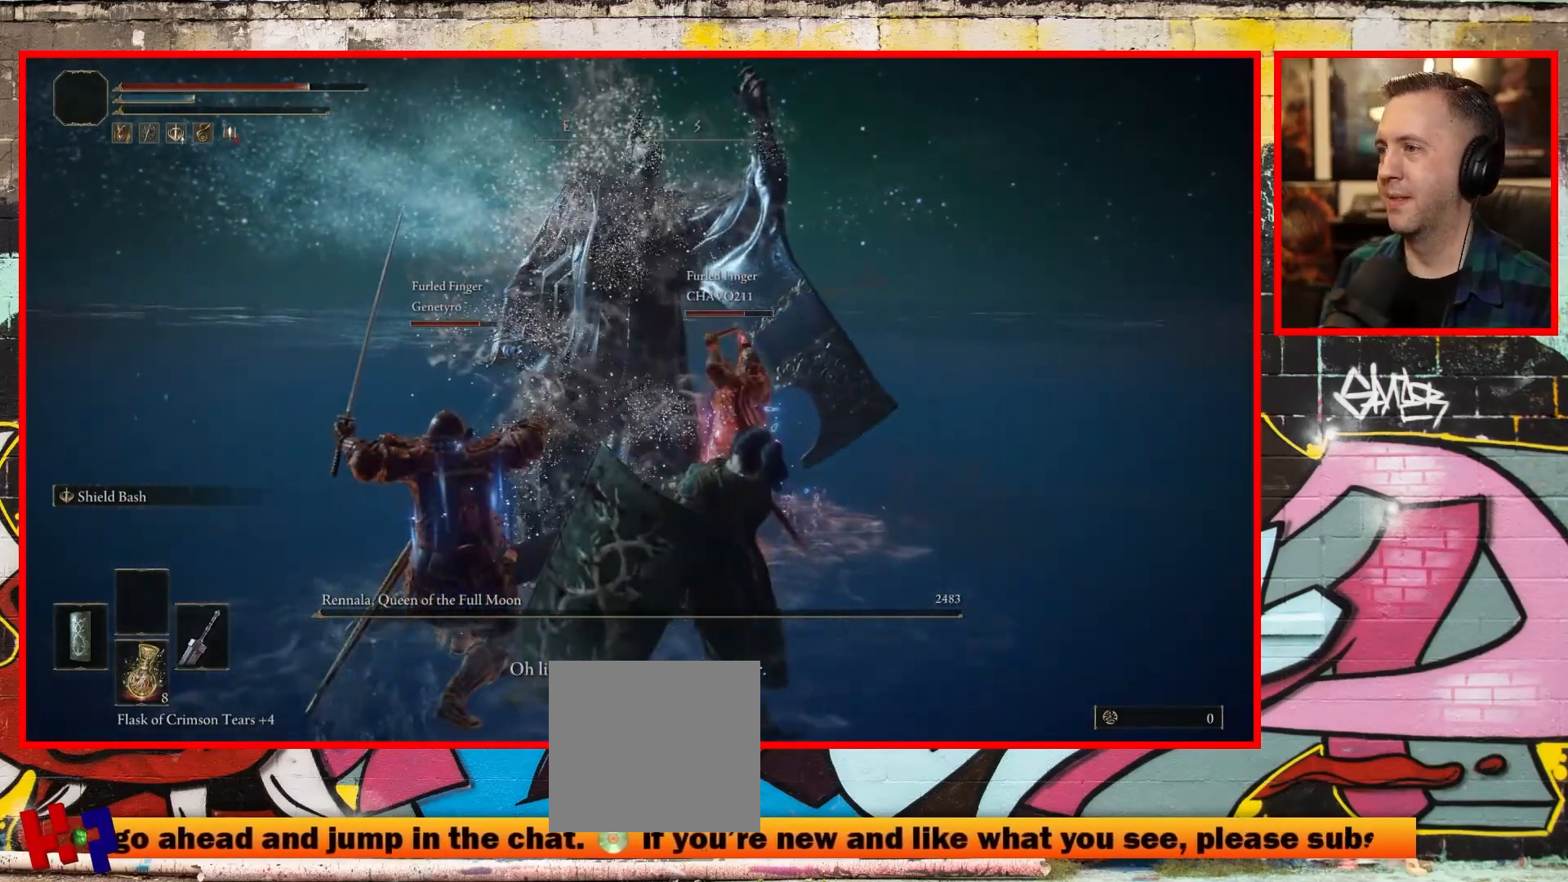
{"buttons": [], "left_stick": "up-right", "right_stick": "center", "events": [[283, "left_stick", "up-right"]]}
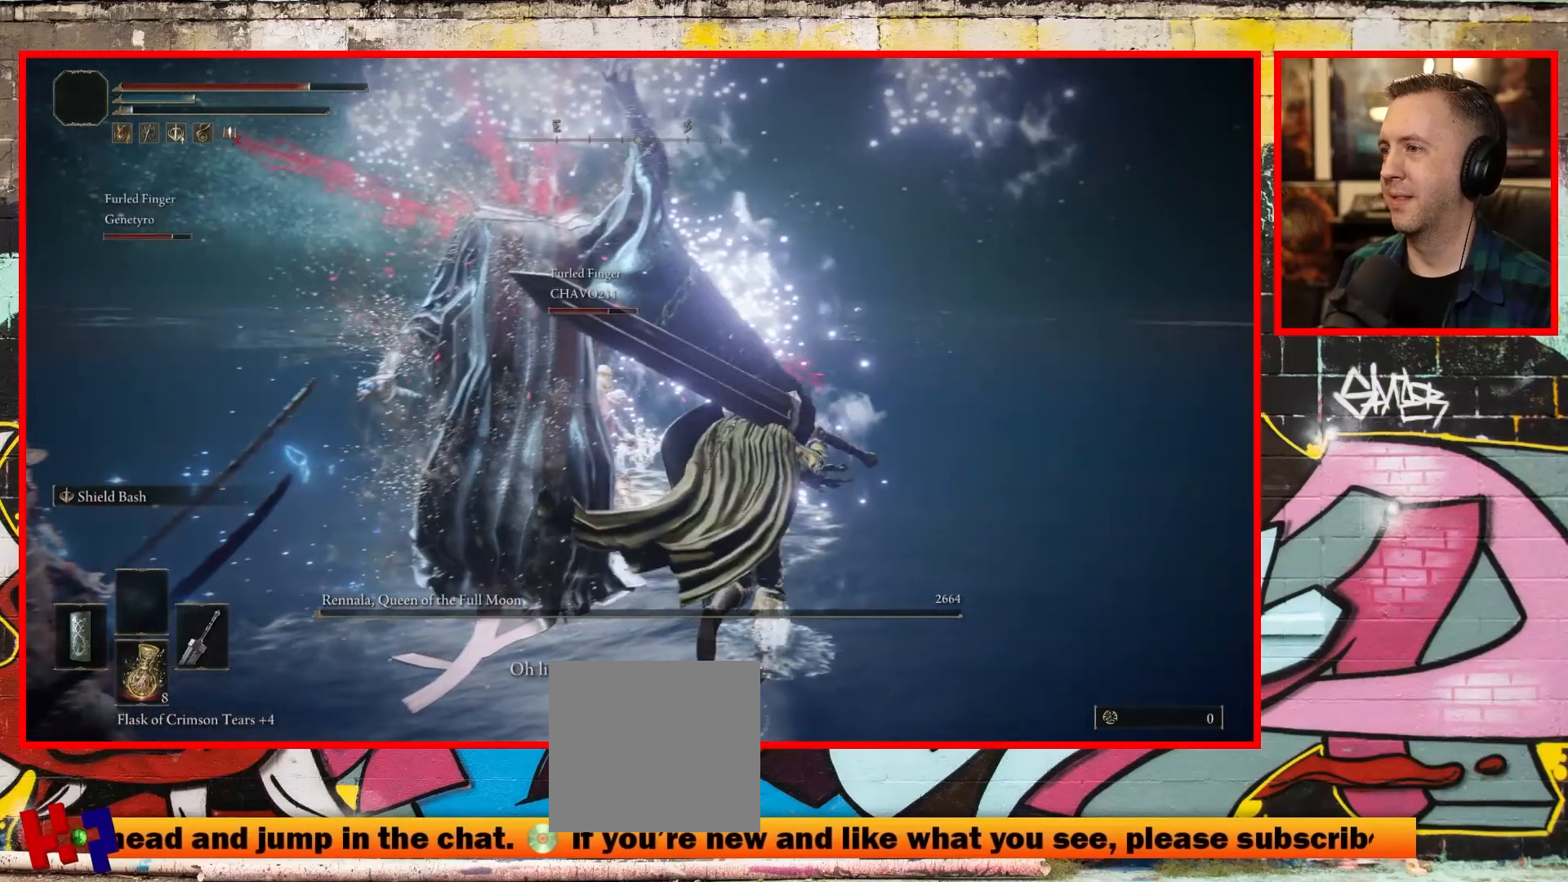
{"buttons": [], "left_stick": "center", "right_stick": "center", "events": [[17, "START", "down"], [67, "left_stick", "center"], [200, "START", "up"]]}
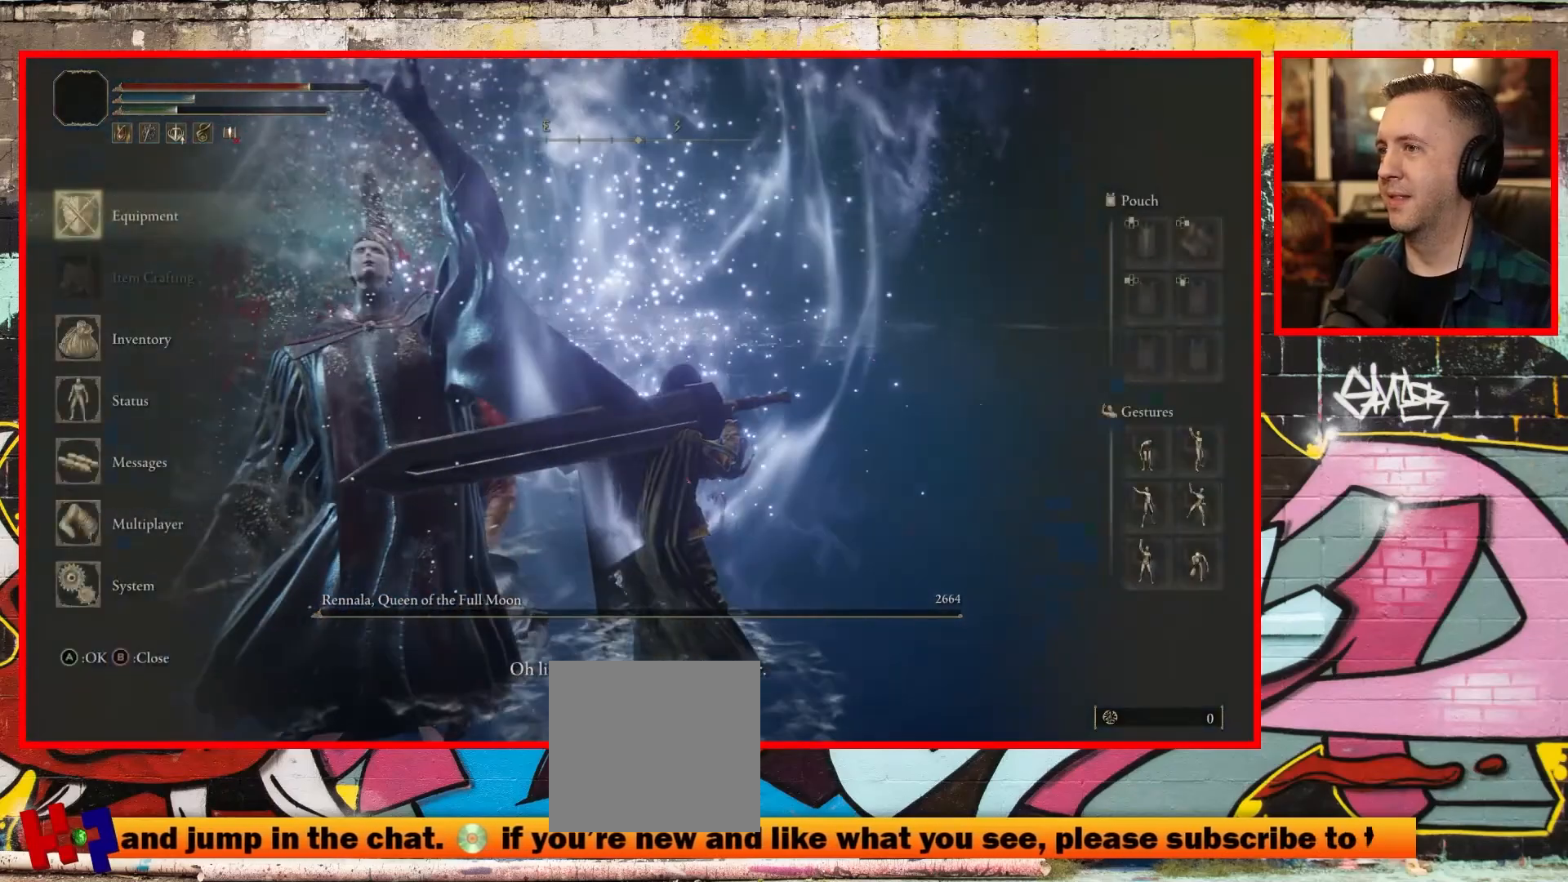
{"buttons": [], "left_stick": "center", "right_stick": "center", "events": []}
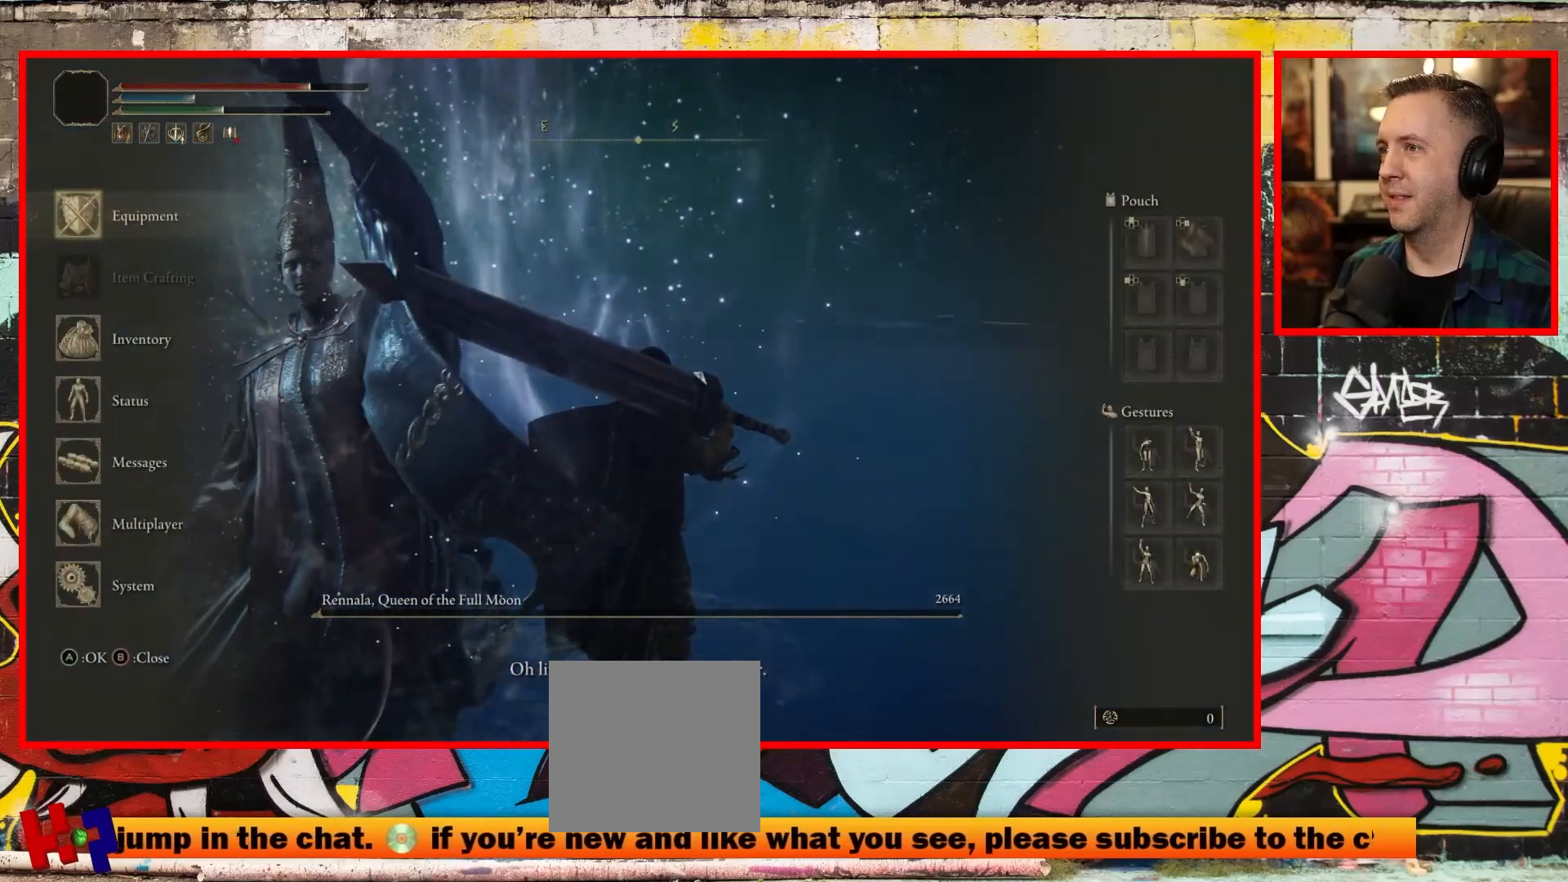
{"buttons": [], "left_stick": "center", "right_stick": "center", "events": [[333, "DPAD_UP", "down"], [467, "DPAD_UP", "up"]]}
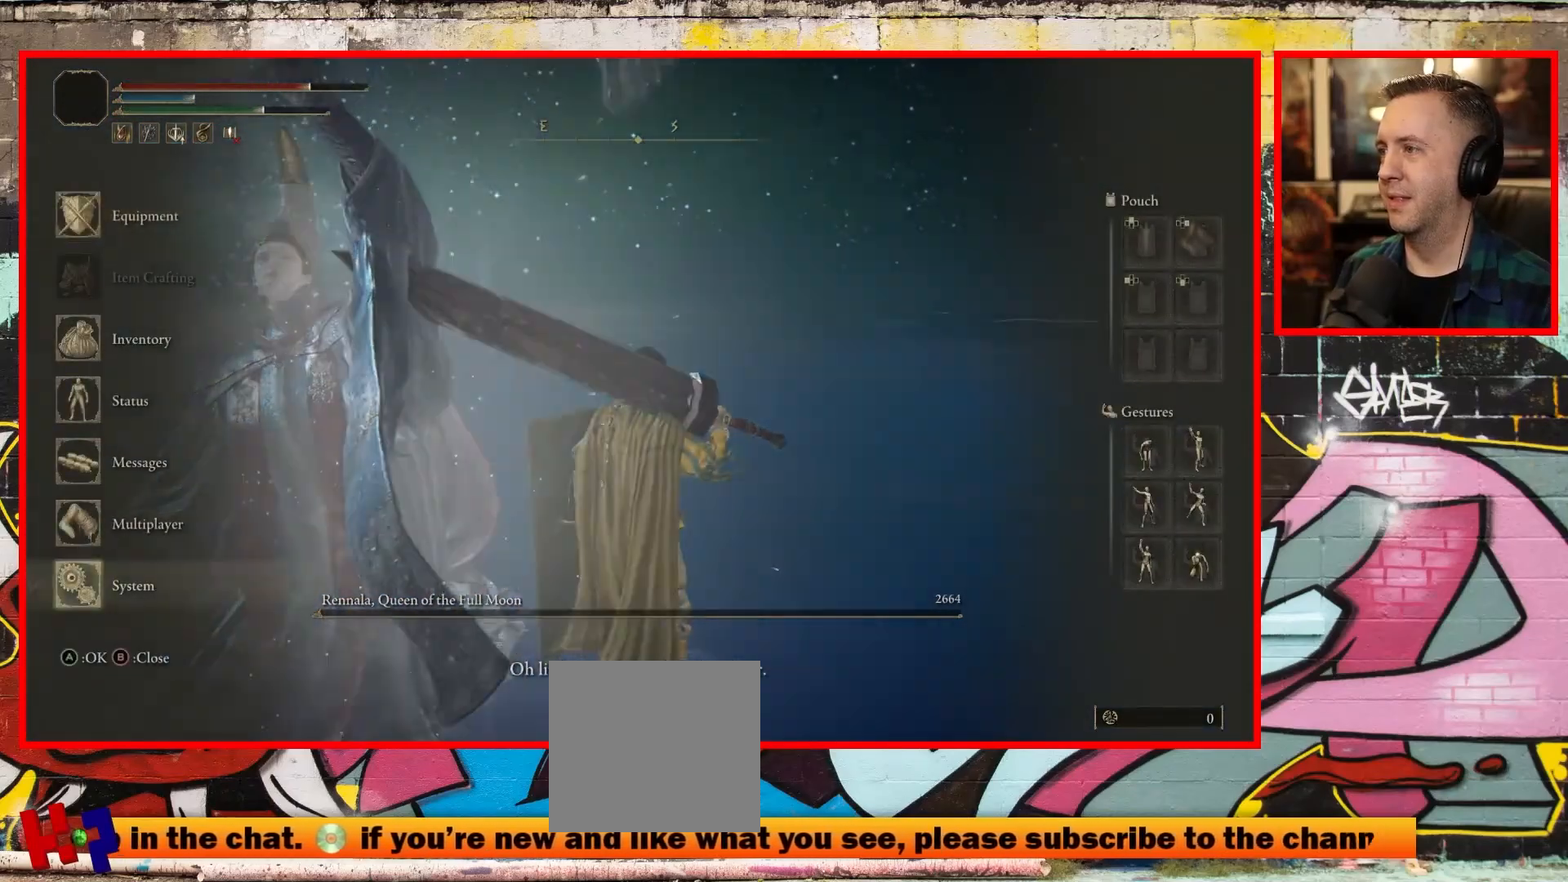
{"buttons": ["A"], "left_stick": "center", "right_stick": "center", "events": [[100, "DPAD_LEFT", "down"], [250, "DPAD_LEFT", "up"], [400, "A", "down"]]}
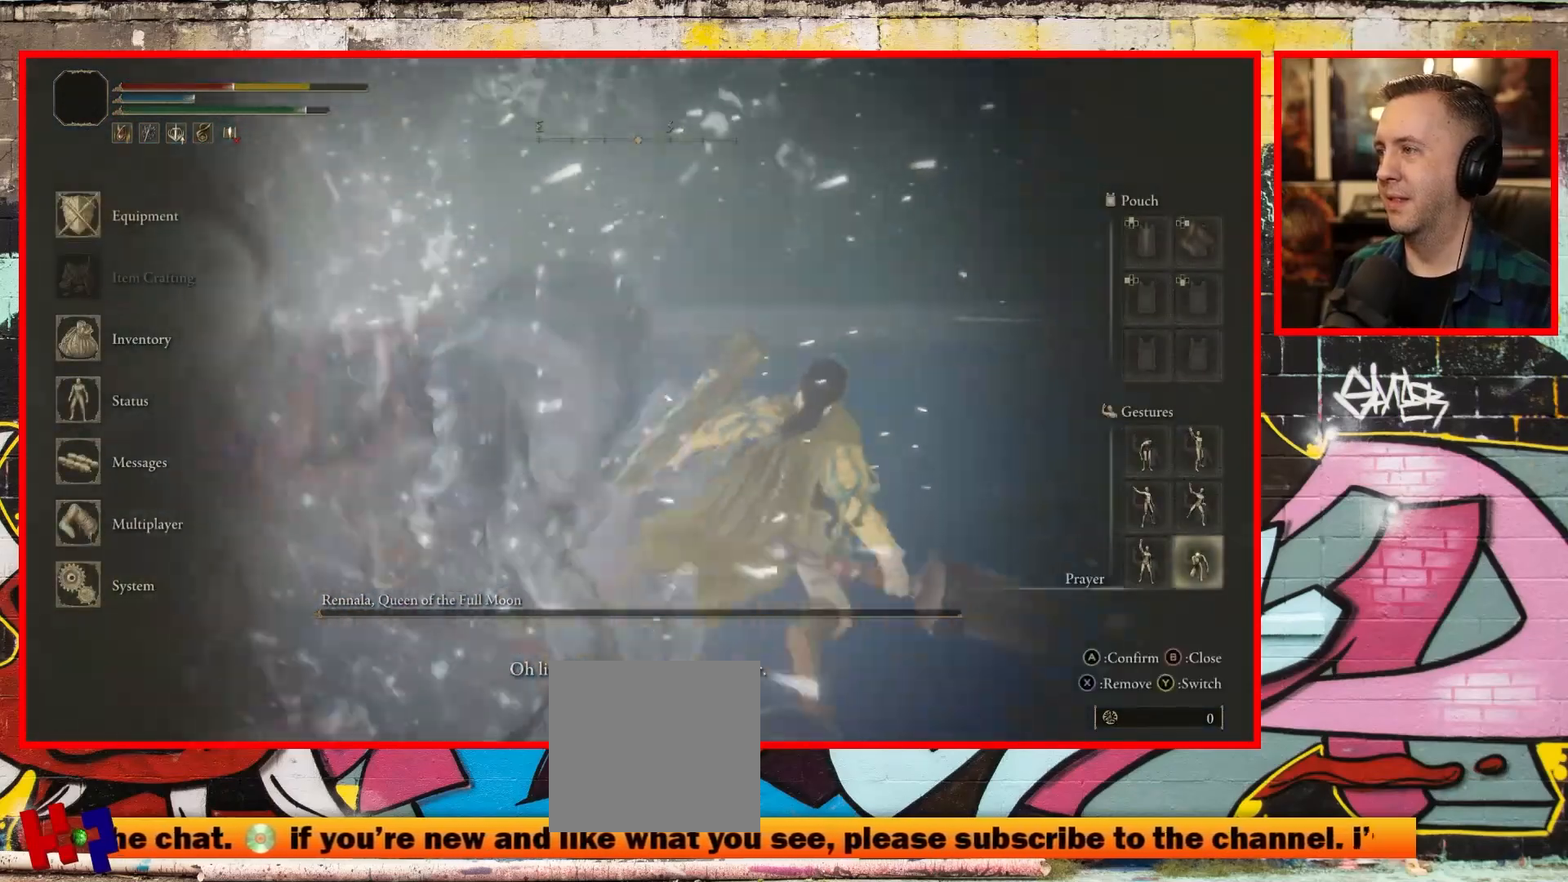
{"buttons": [], "left_stick": "center", "right_stick": "center", "events": [[67, "A", "up"]]}
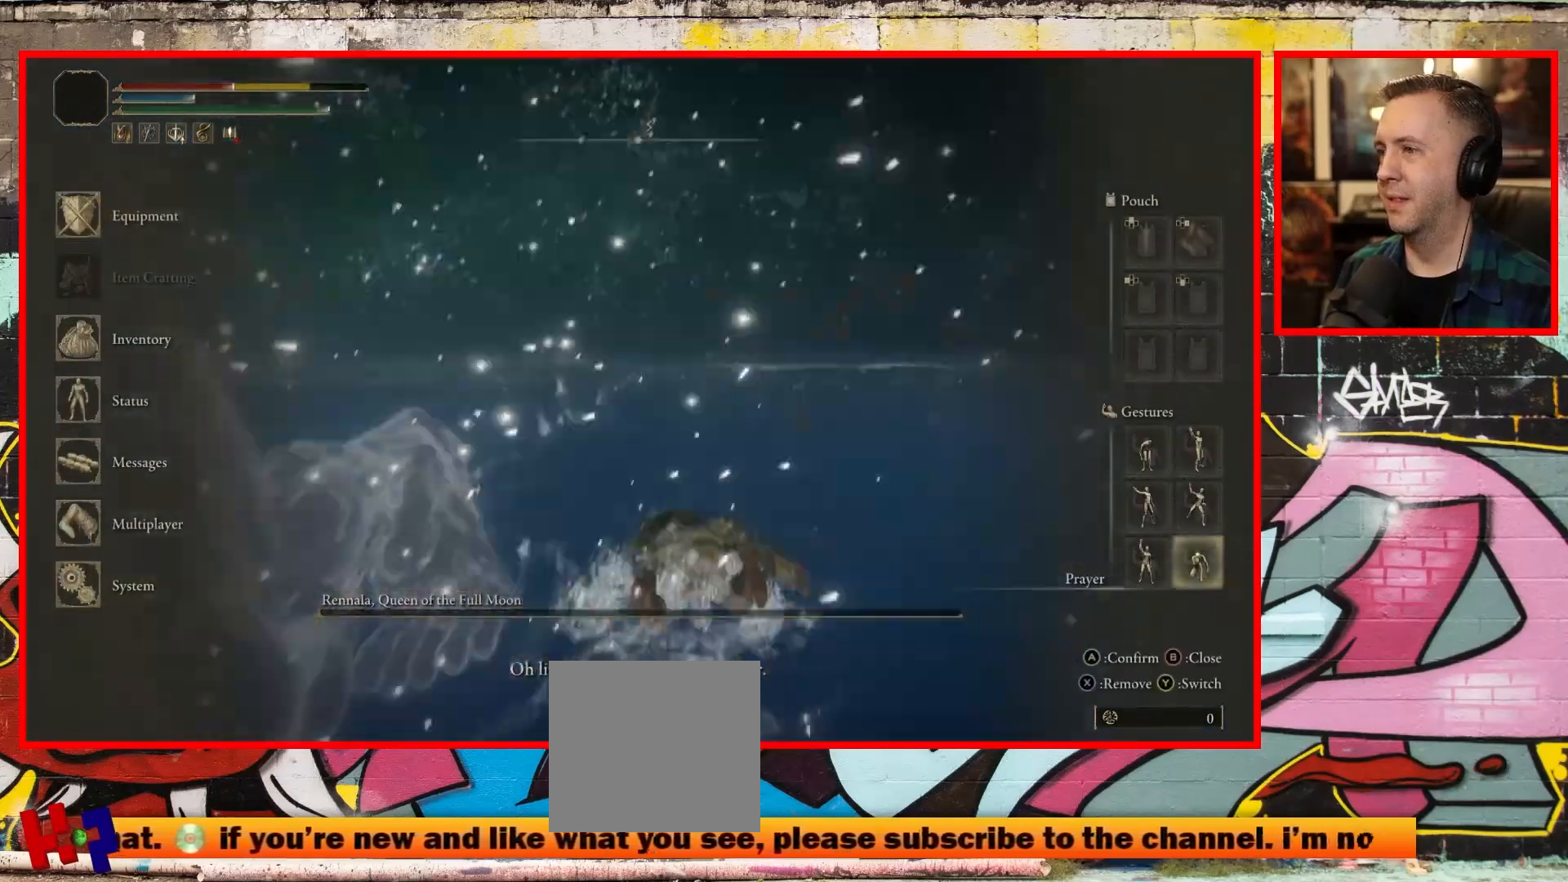
{"buttons": [], "left_stick": "center", "right_stick": "left", "events": [[333, "right_stick", "left"]]}
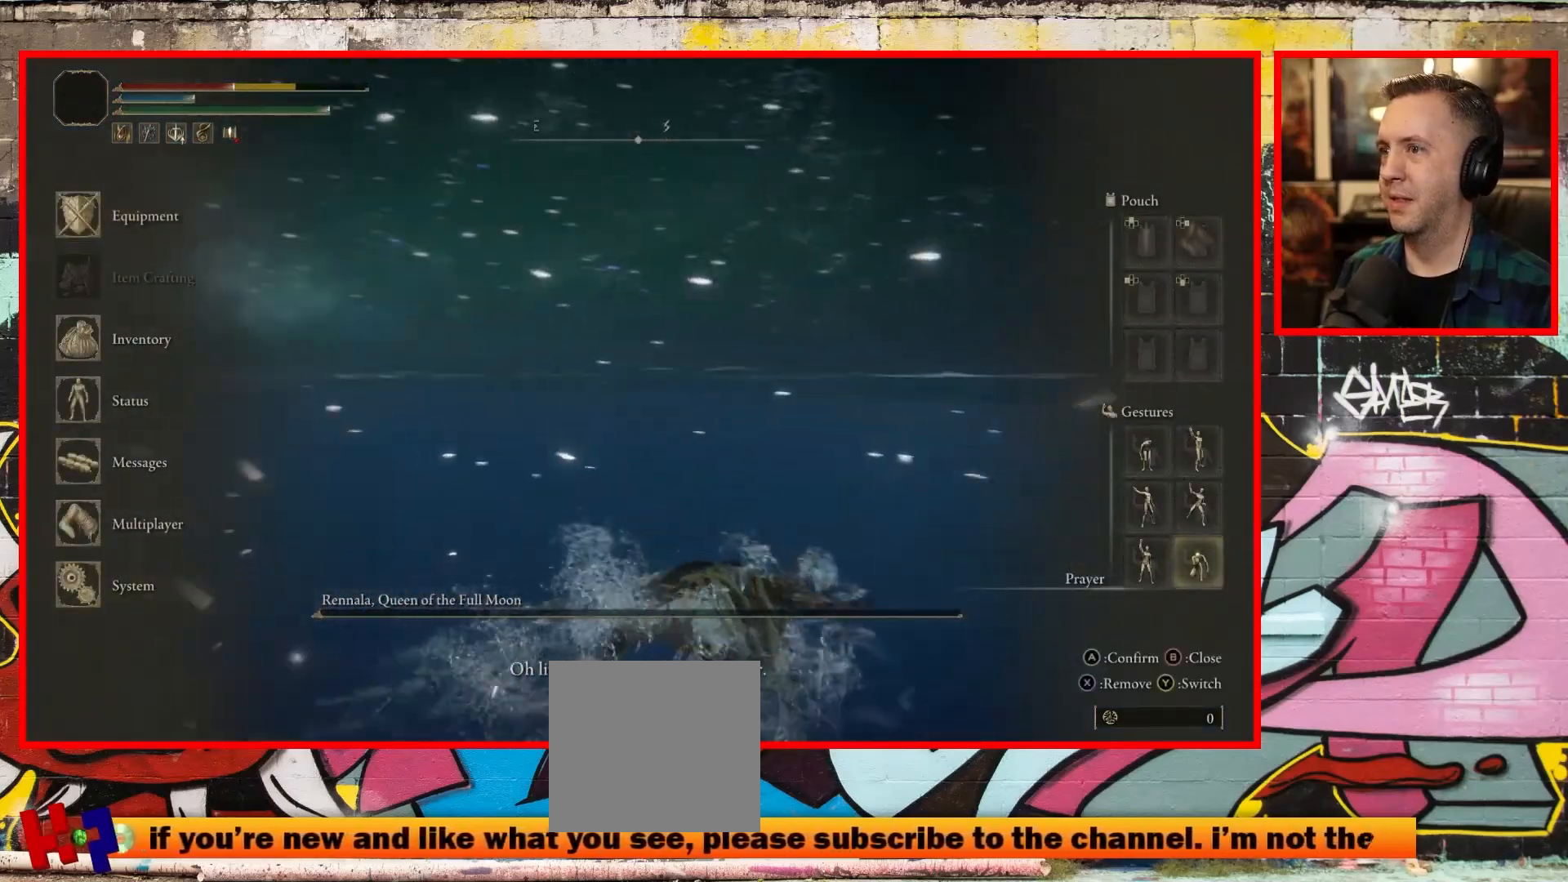
{"buttons": [], "left_stick": "center", "right_stick": "left", "events": []}
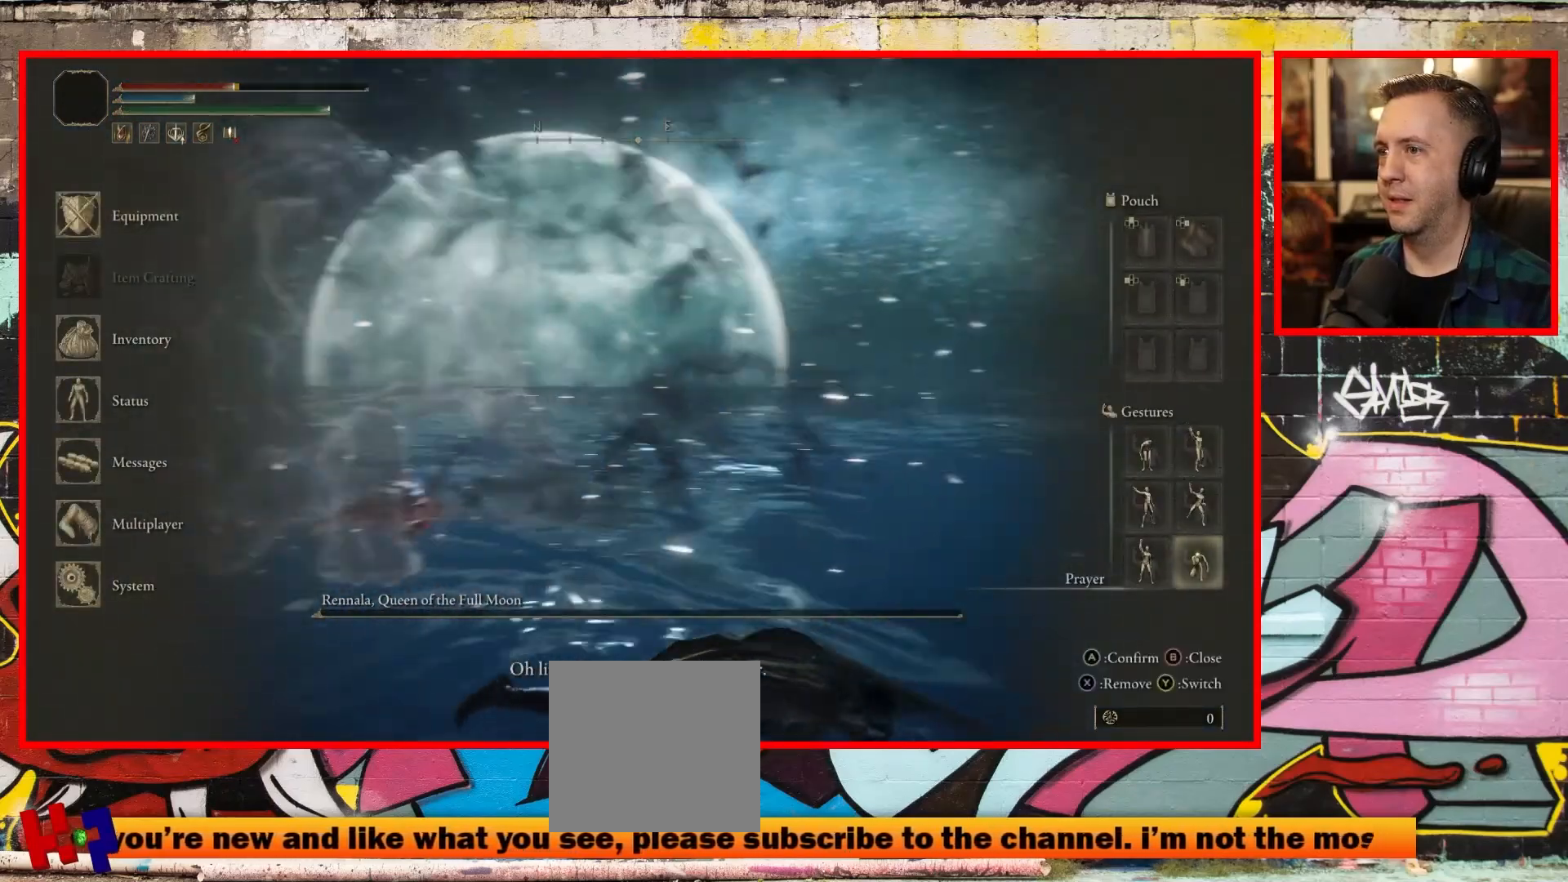
{"buttons": [], "left_stick": "center", "right_stick": "right", "events": [[150, "right_stick", "center"], [417, "right_stick", "right"]]}
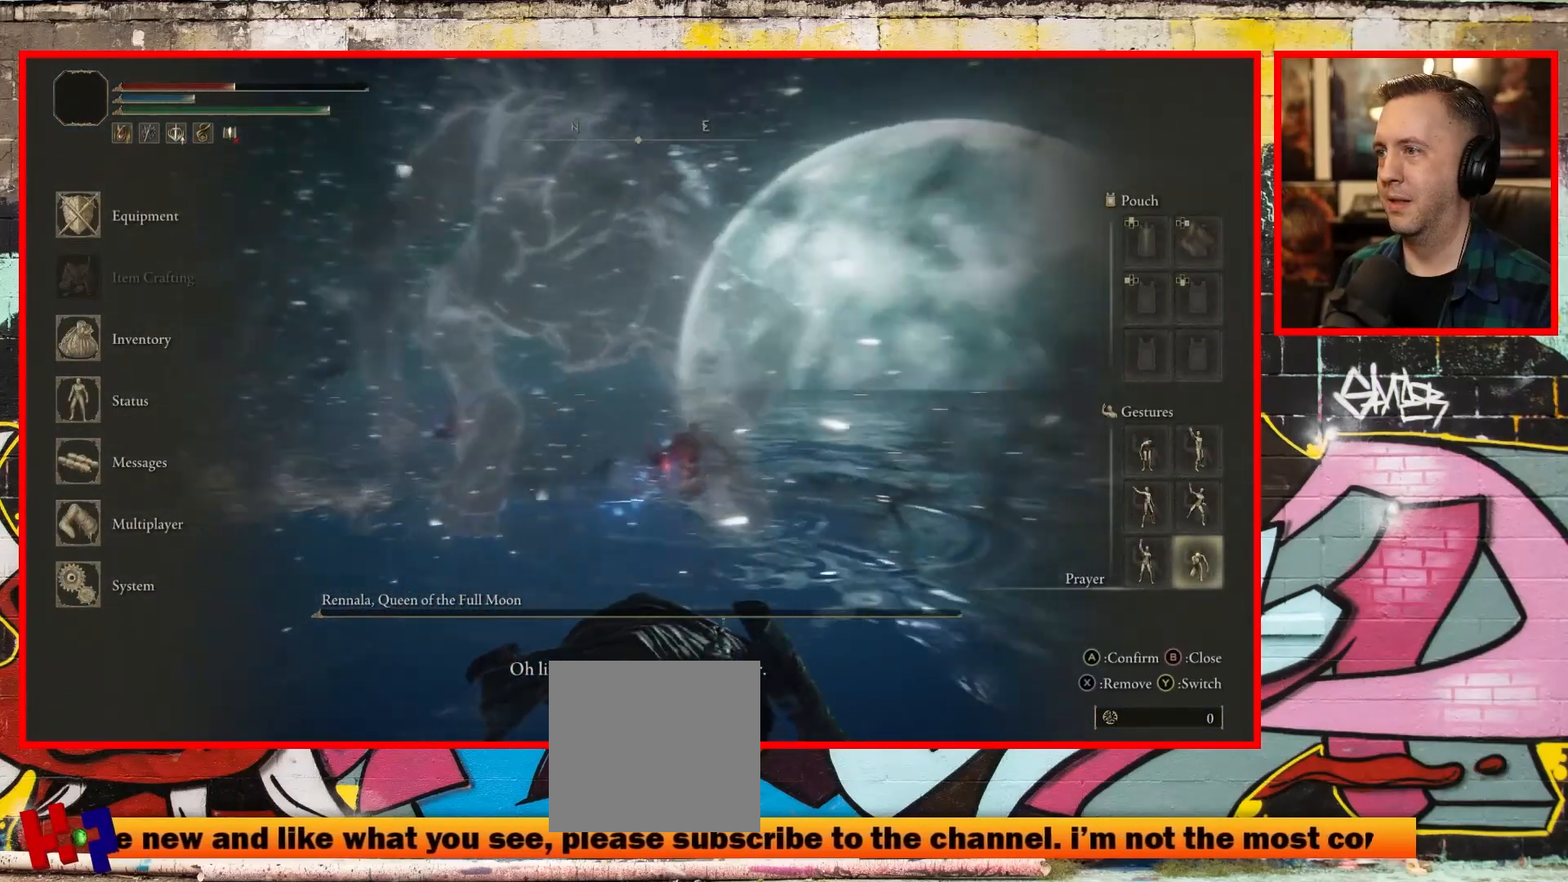
{"buttons": [], "left_stick": "down", "right_stick": "center", "events": [[200, "right_stick", "center"], [250, "left_stick", "down"], [383, "B", "down"], [500, "B", "up"]]}
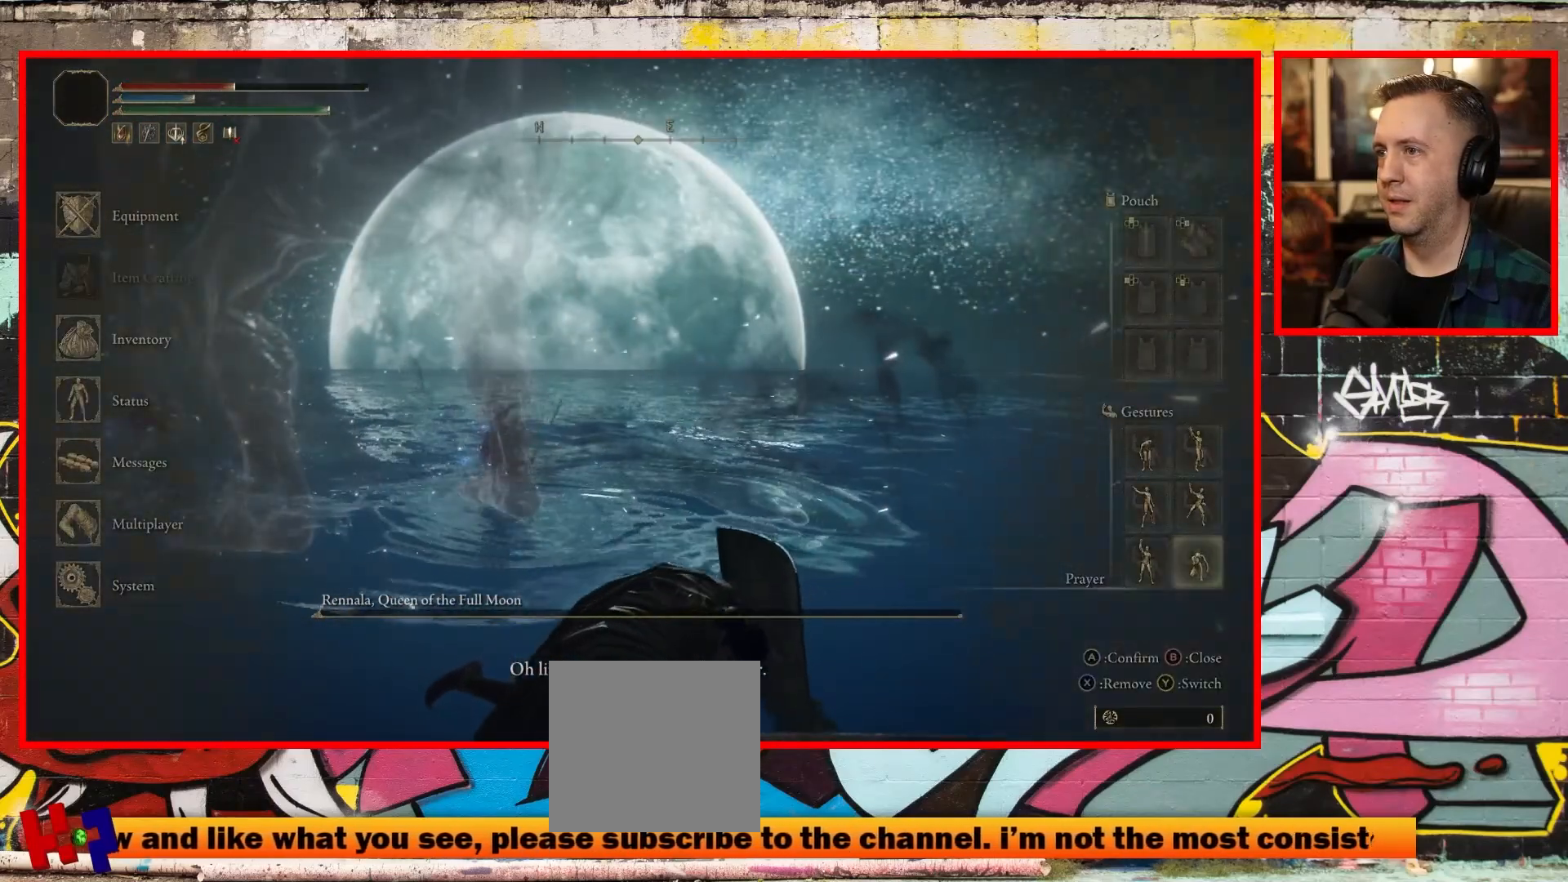
{"buttons": [], "left_stick": "down", "right_stick": "center"}
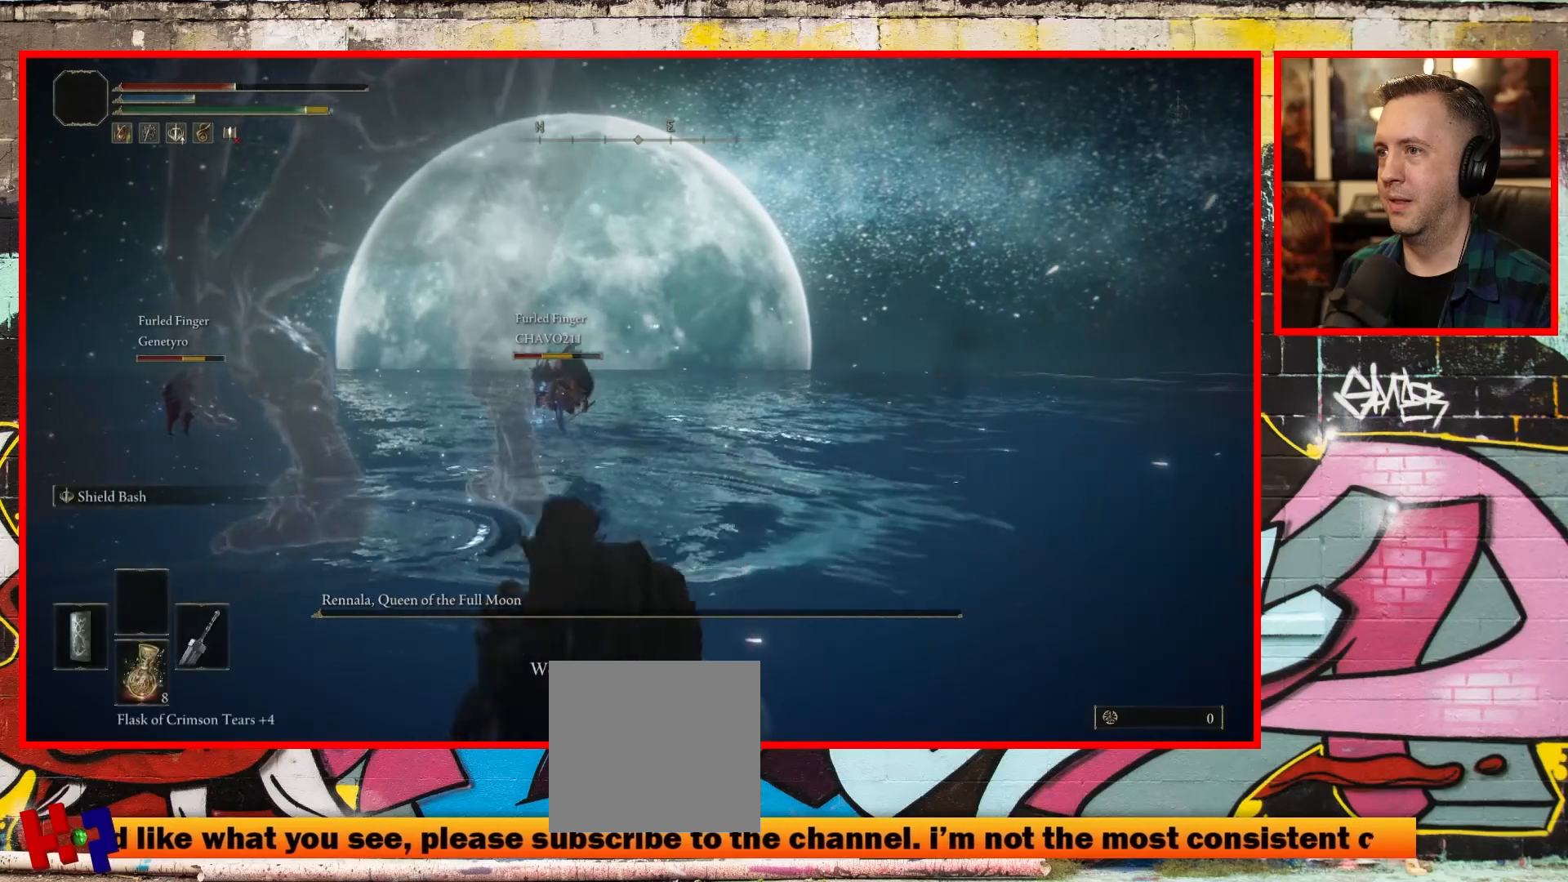
{"buttons": [], "left_stick": "down", "right_stick": "center", "events": []}
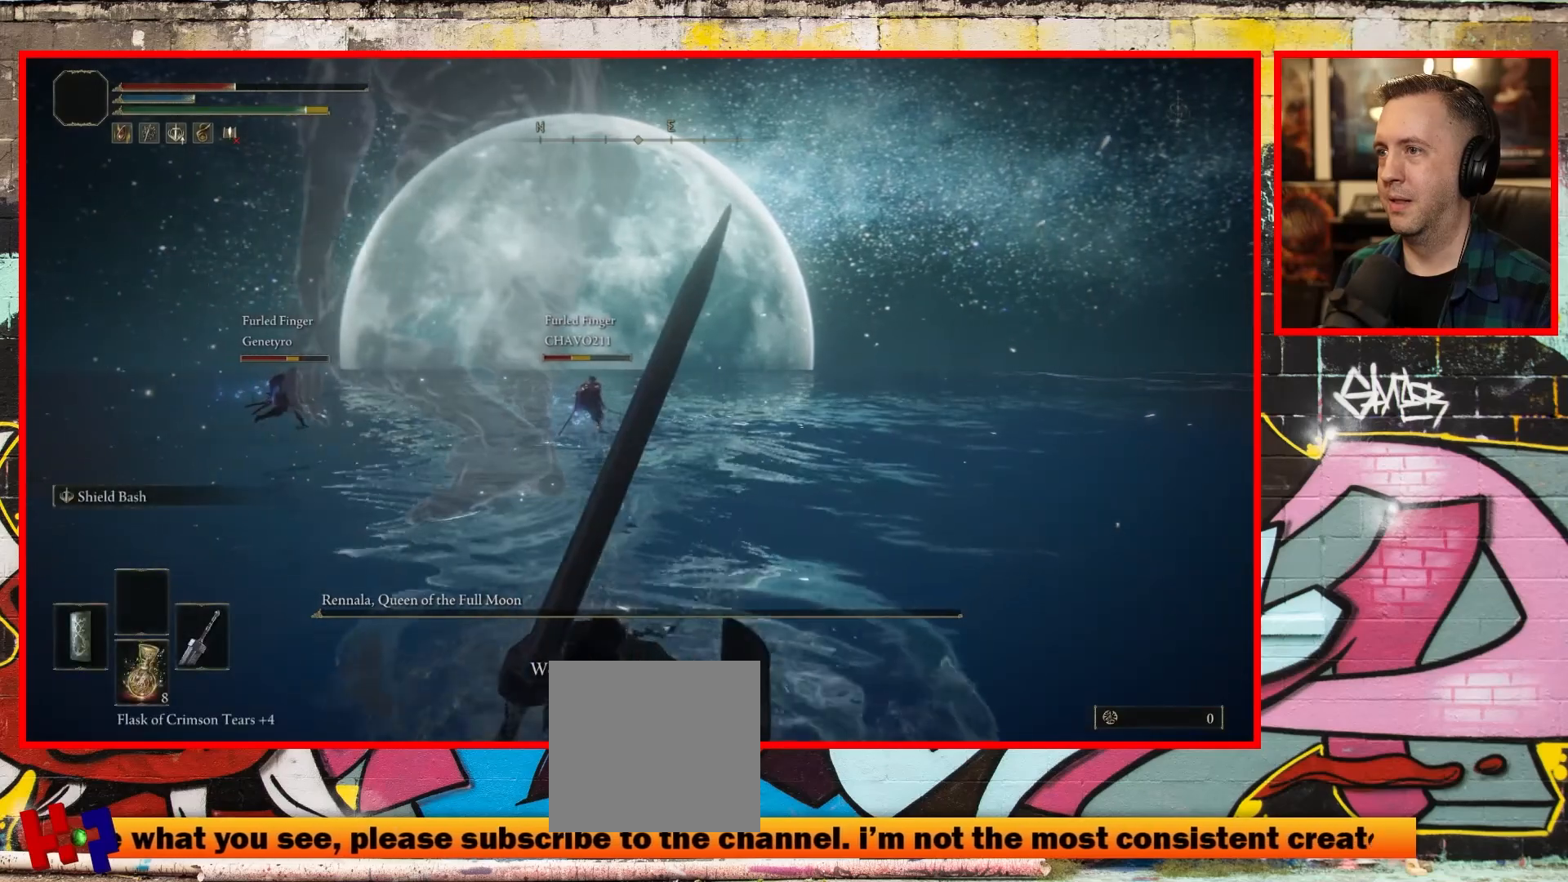
{"buttons": [], "left_stick": "down", "right_stick": "center", "events": []}
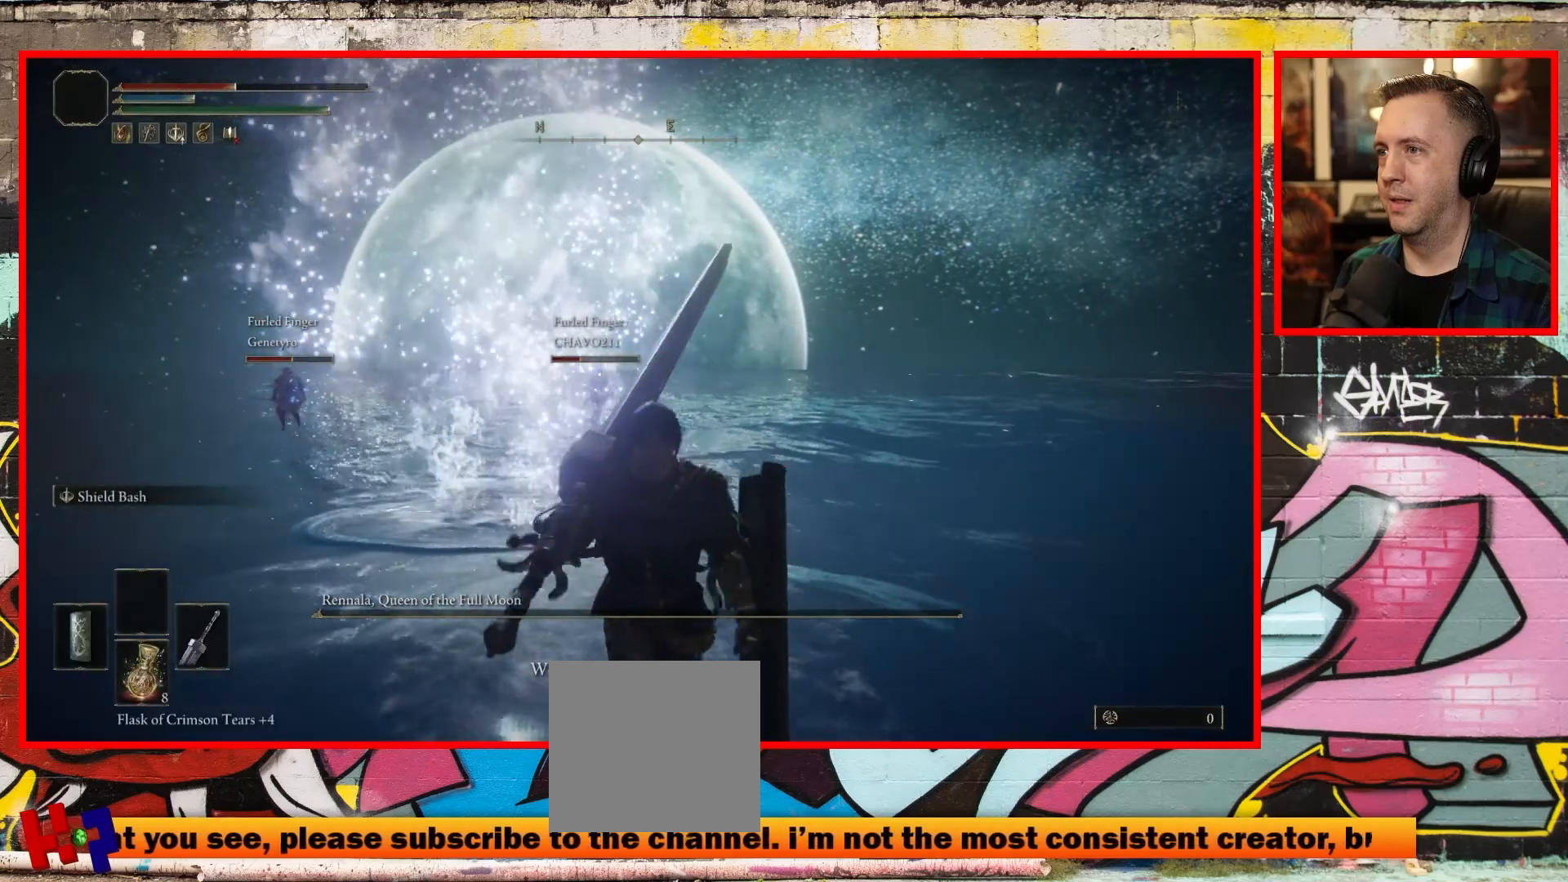
{"buttons": [], "left_stick": "up", "right_stick": "center", "events": [[217, "left_stick", "right"], [267, "left_stick", "up-right"], [383, "left_stick", "up"]]}
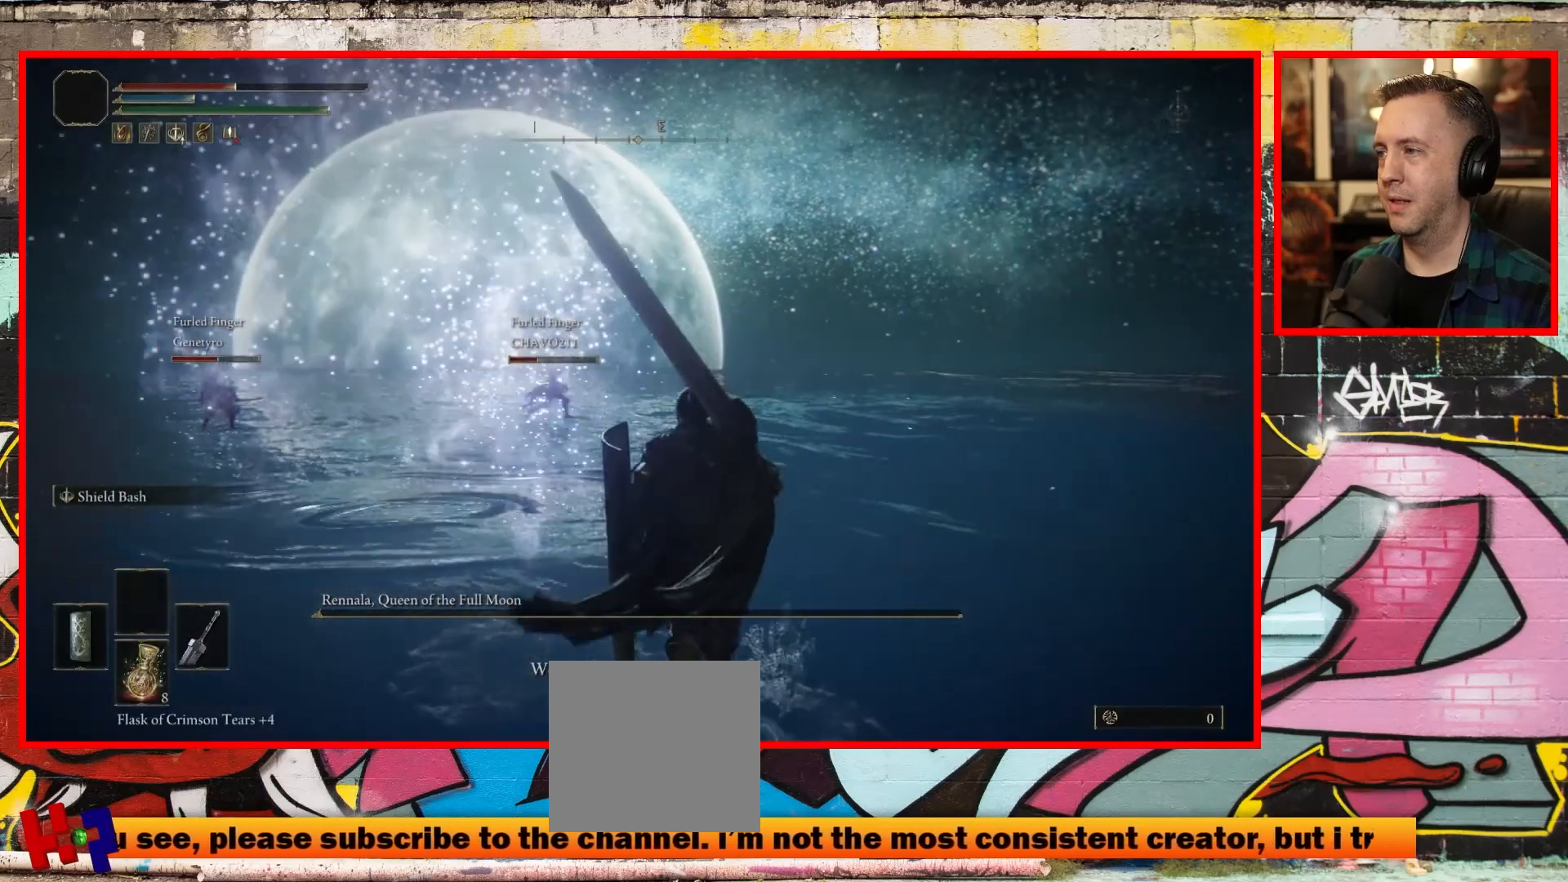
{"buttons": ["DPAD_UP"], "left_stick": "center", "right_stick": "center", "events": [[67, "left_stick", "center"], [117, "START", "down"], [267, "START", "up"], [400, "DPAD_UP", "down"]]}
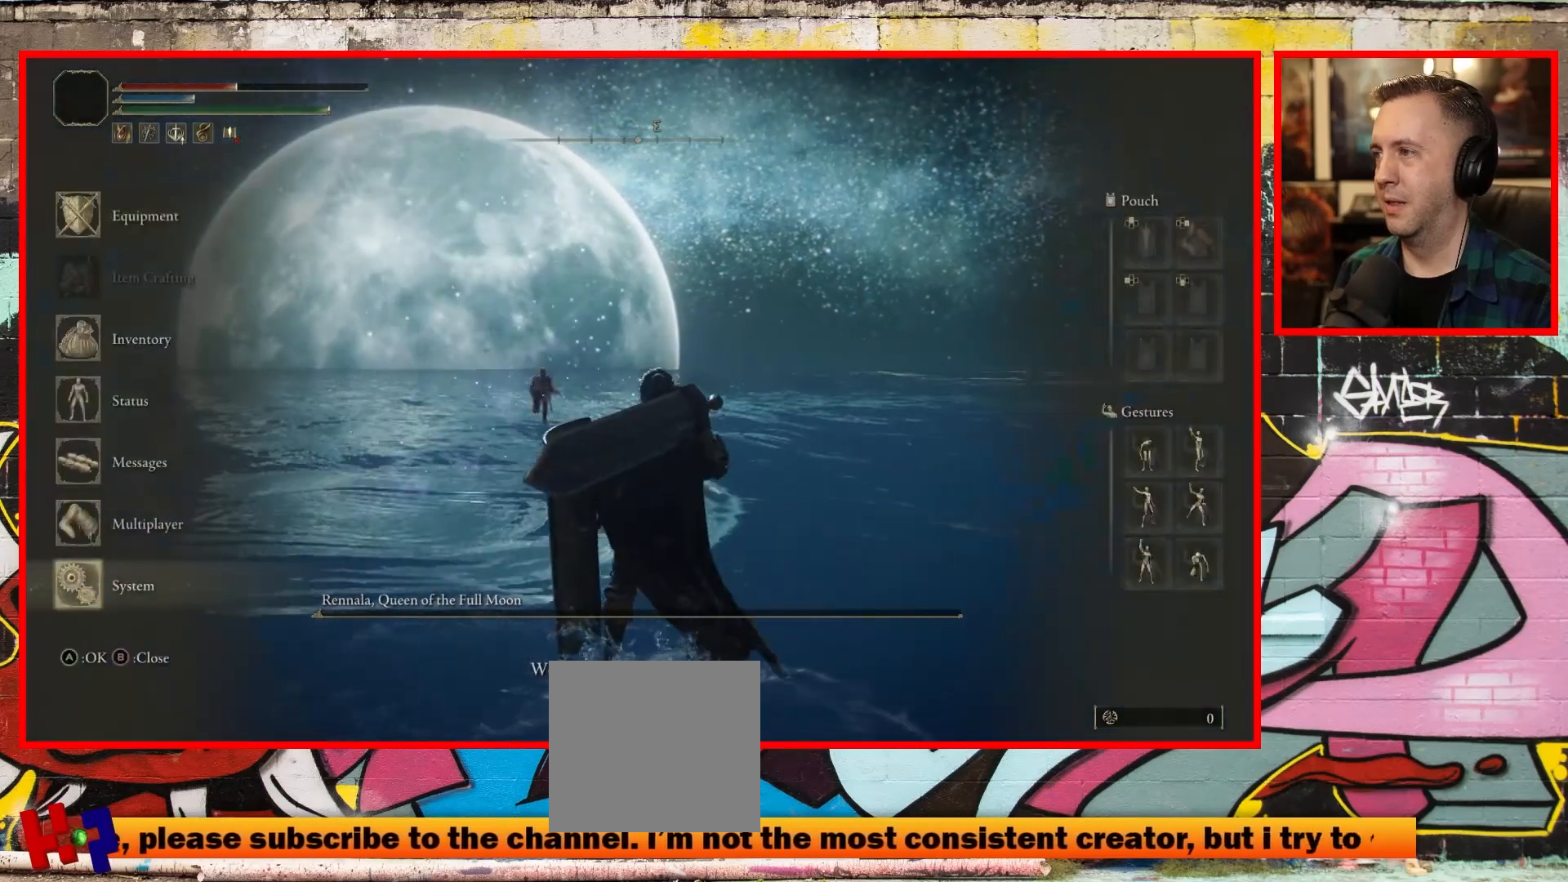
{"buttons": [], "left_stick": "center", "right_stick": "center", "events": [[67, "DPAD_UP", "up"], [183, "DPAD_LEFT", "down"], [300, "DPAD_LEFT", "up"]]}
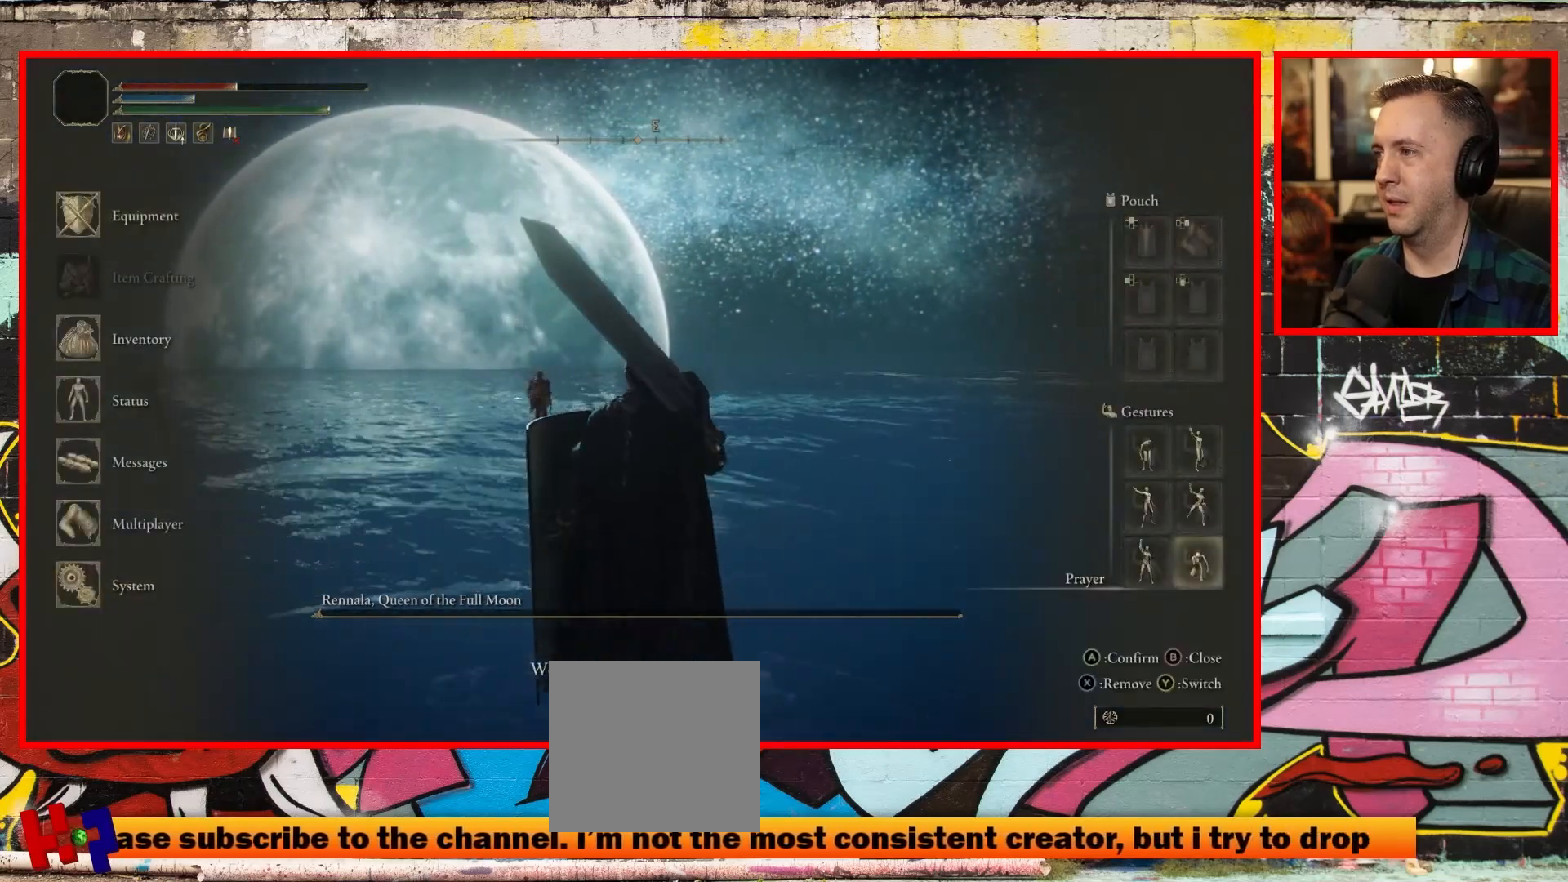
{"buttons": [], "left_stick": "center", "right_stick": "left", "events": [[17, "A", "down"], [167, "A", "up"], [467, "right_stick", "left"]]}
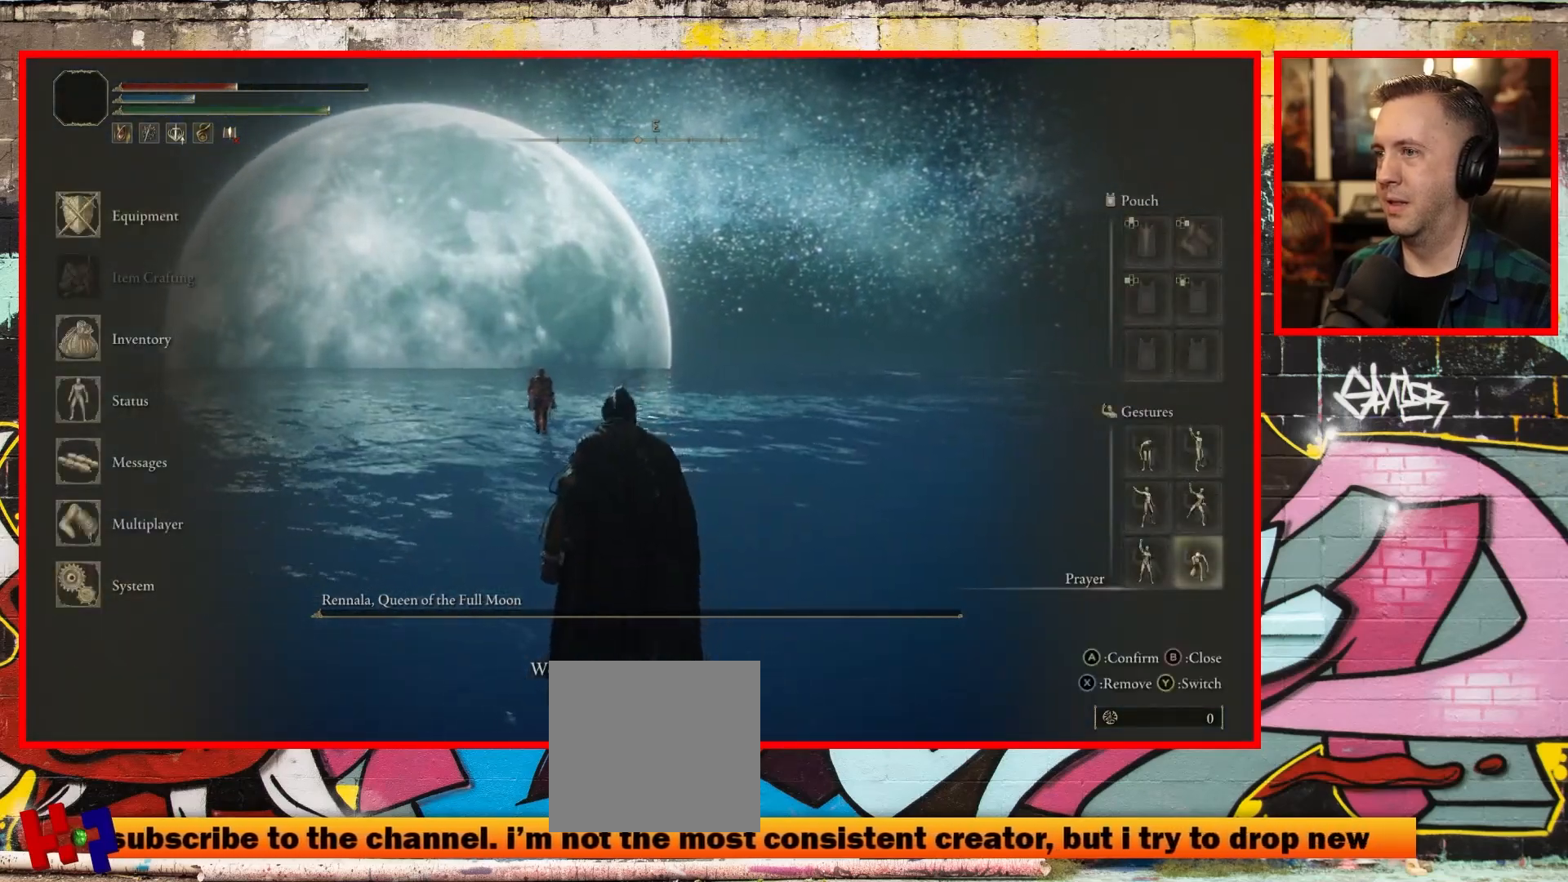
{"buttons": [], "left_stick": "center", "right_stick": "center", "events": [[150, "right_stick", "center"]]}